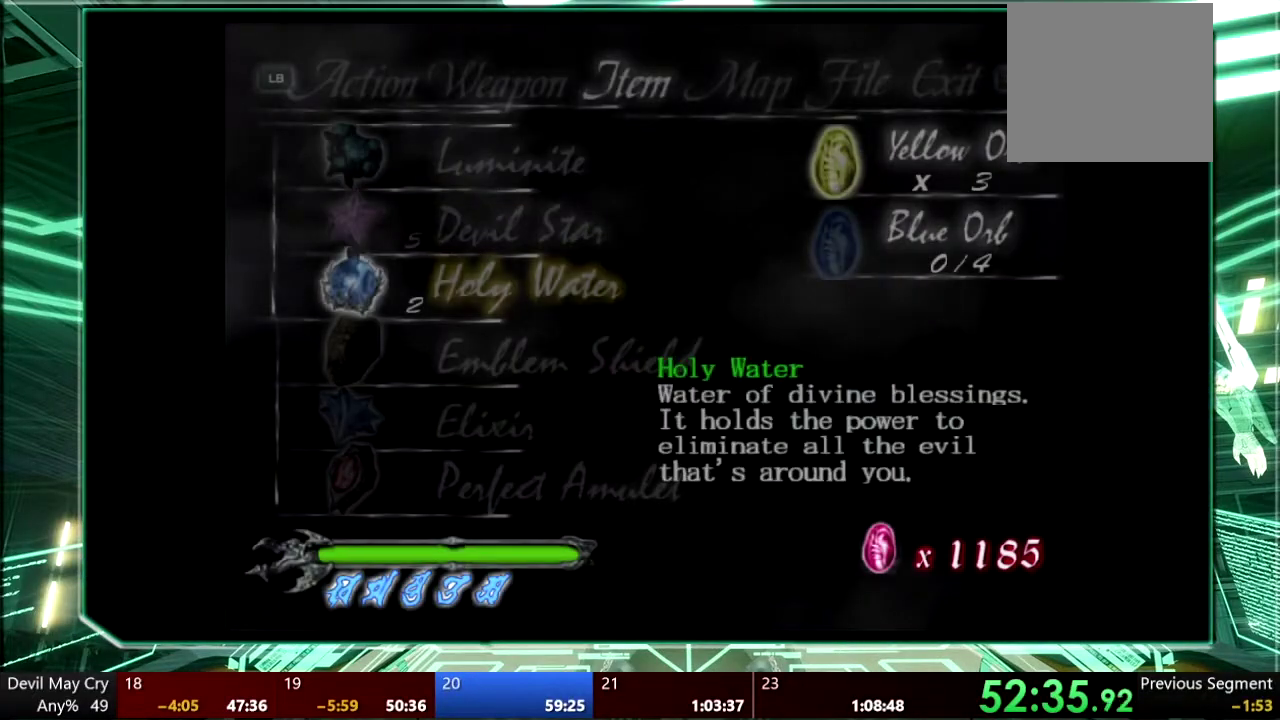
Gameplay with a controller (PlayStation layout); each line is a JSON object with the inputs held at the frame after it. "events" lists button and stick changes between this image and that frame as [ms after this image, input, new state], when the widget could be followed in between. This overlay highlights the sticks when they move; stick clicks (L3) are not distinguishable. Not read: HOME L3 R3 SELECT START TOUCHPAD.
{"buttons": ["L1"], "left_stick": "center", "right_stick": "center", "events": [[167, "CROSS", "up"], [233, "CROSS", "down"], [333, "CROSS", "up"], [400, "CROSS", "down"], [400, "L1", "down"], [467, "CROSS", "up"]]}
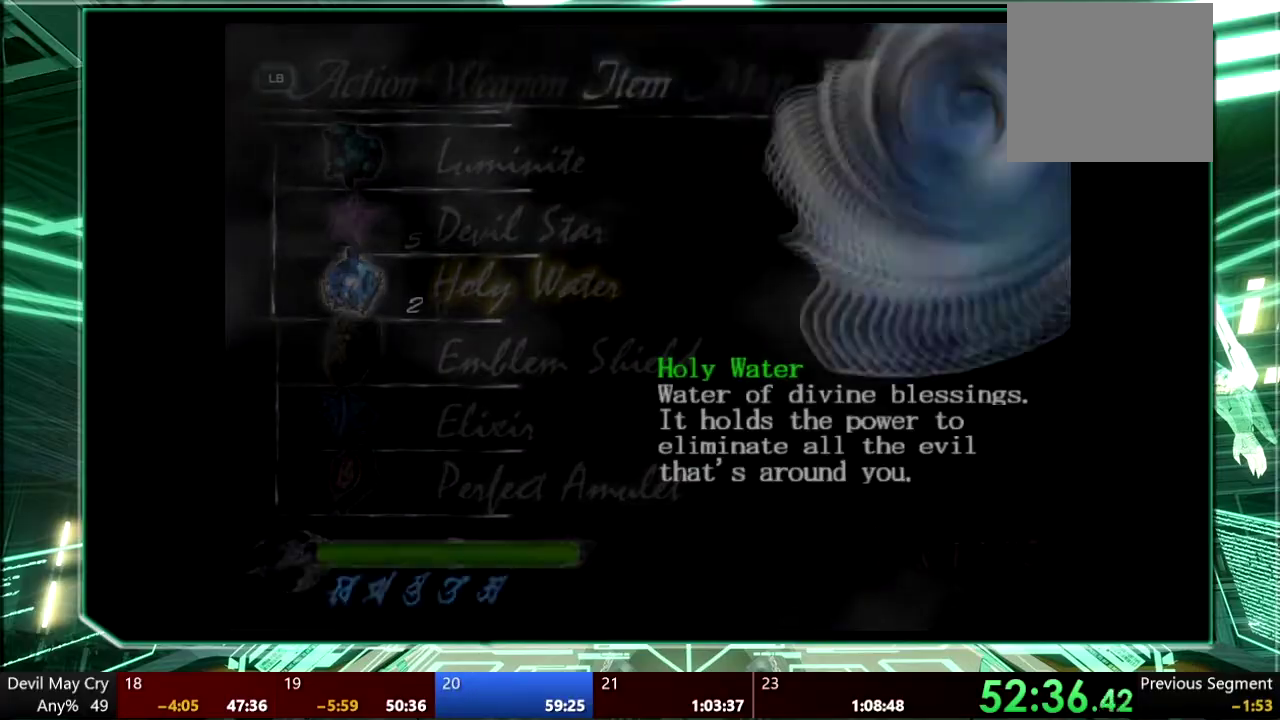
{"buttons": ["CROSS"], "left_stick": "center", "right_stick": "center", "events": [[33, "CROSS", "down"], [33, "L1", "up"], [233, "CROSS", "up"], [300, "CROSS", "down"], [400, "CROSS", "up"], [467, "CROSS", "down"]]}
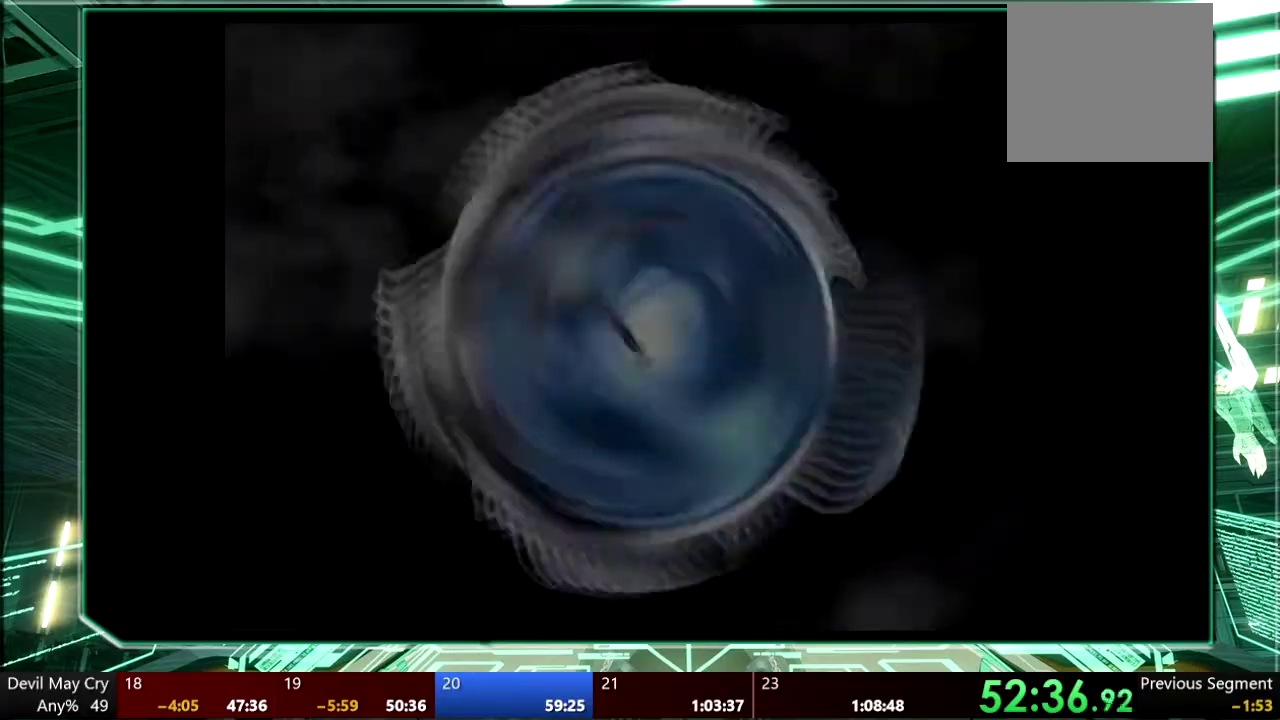
{"buttons": [], "left_stick": "center", "right_stick": "center", "events": [[67, "CROSS", "up"]]}
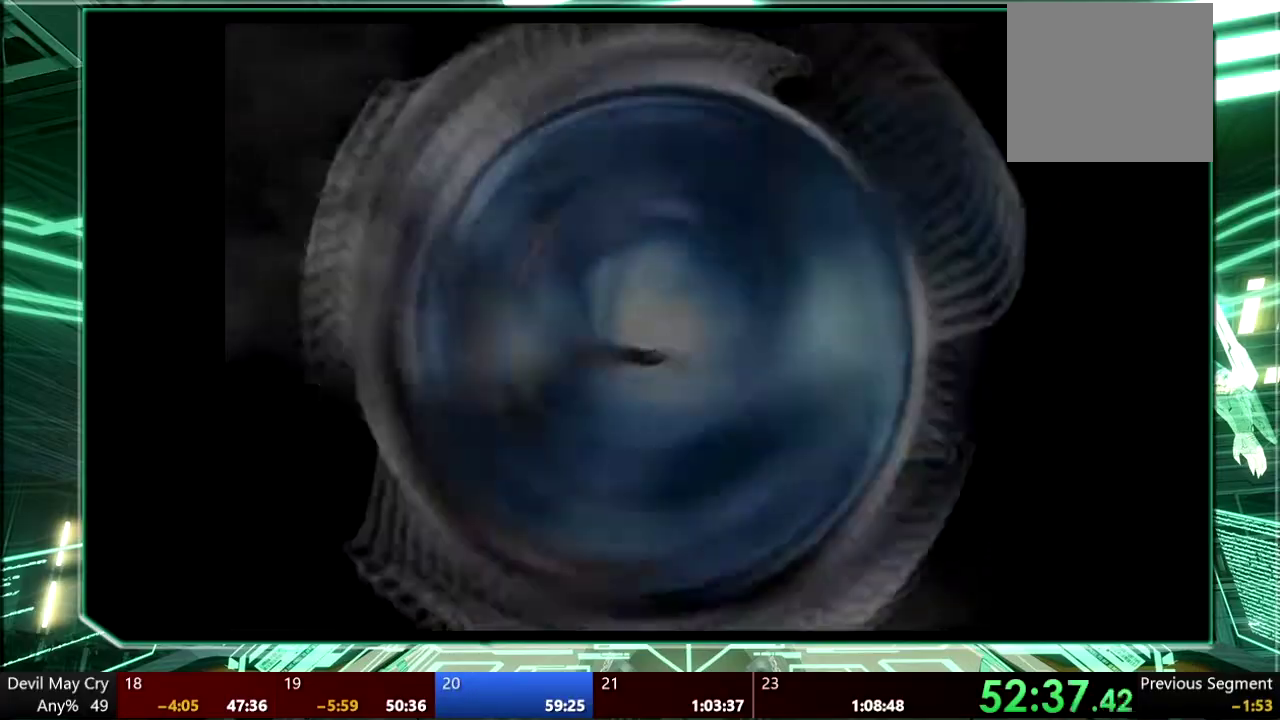
{"buttons": [], "left_stick": "center", "right_stick": "center", "events": []}
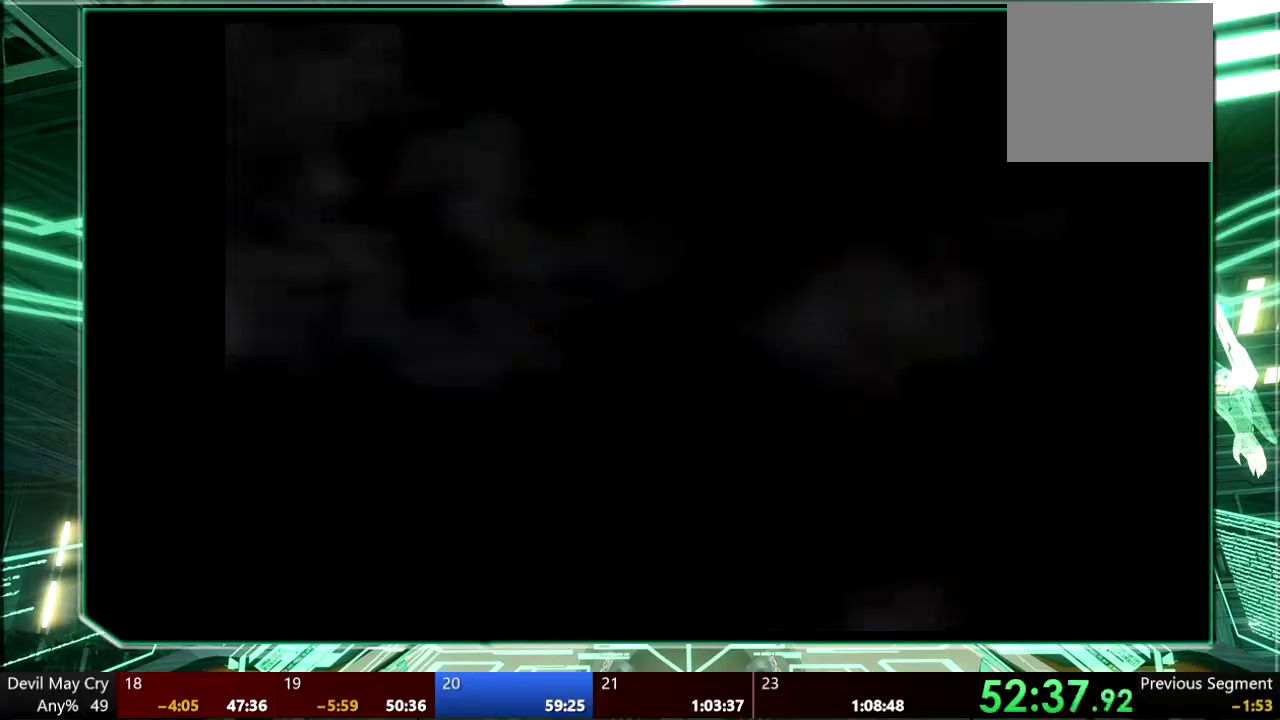
{"buttons": [], "left_stick": "center", "right_stick": "center", "events": []}
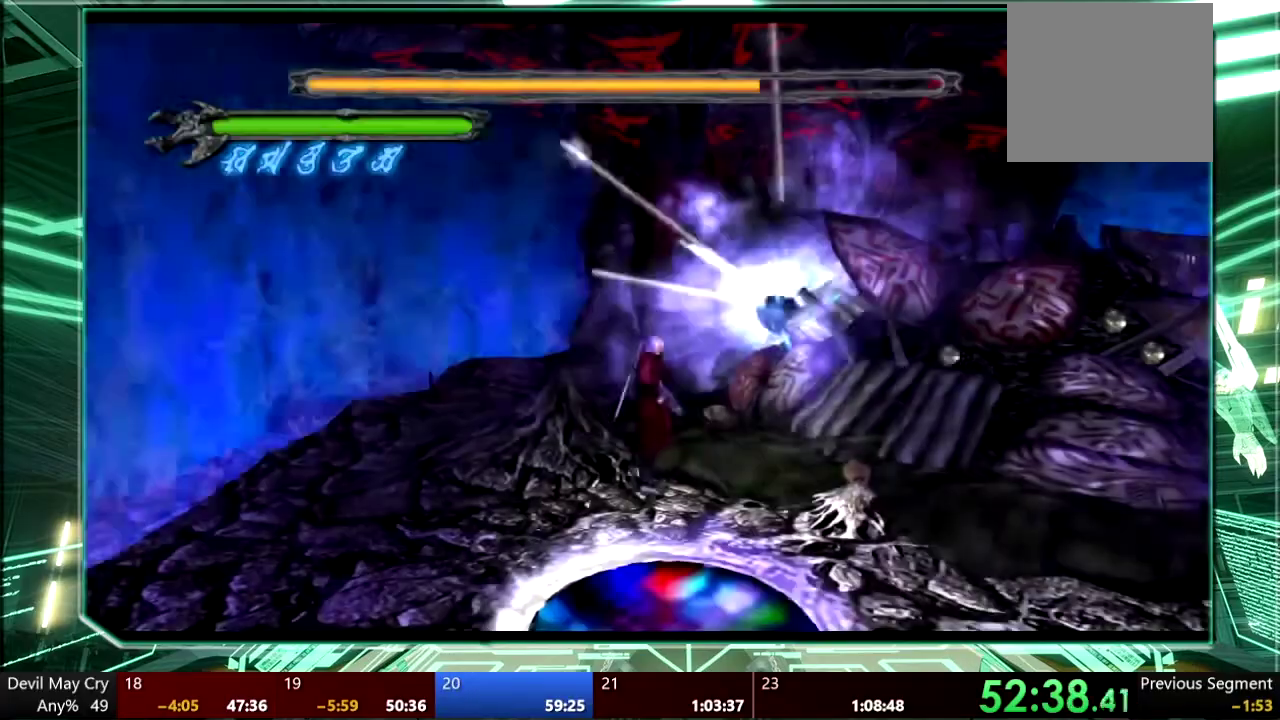
{"buttons": [], "left_stick": "center", "right_stick": "center", "events": []}
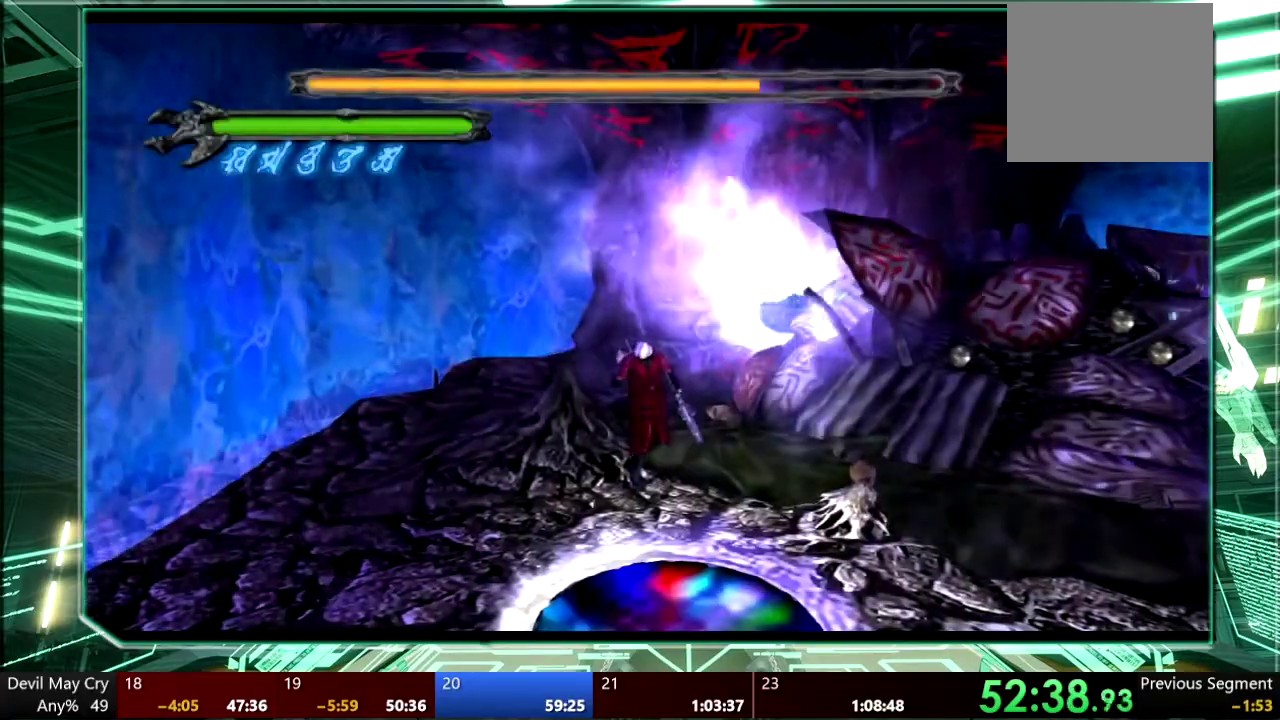
{"buttons": [], "left_stick": "center", "right_stick": "center", "events": []}